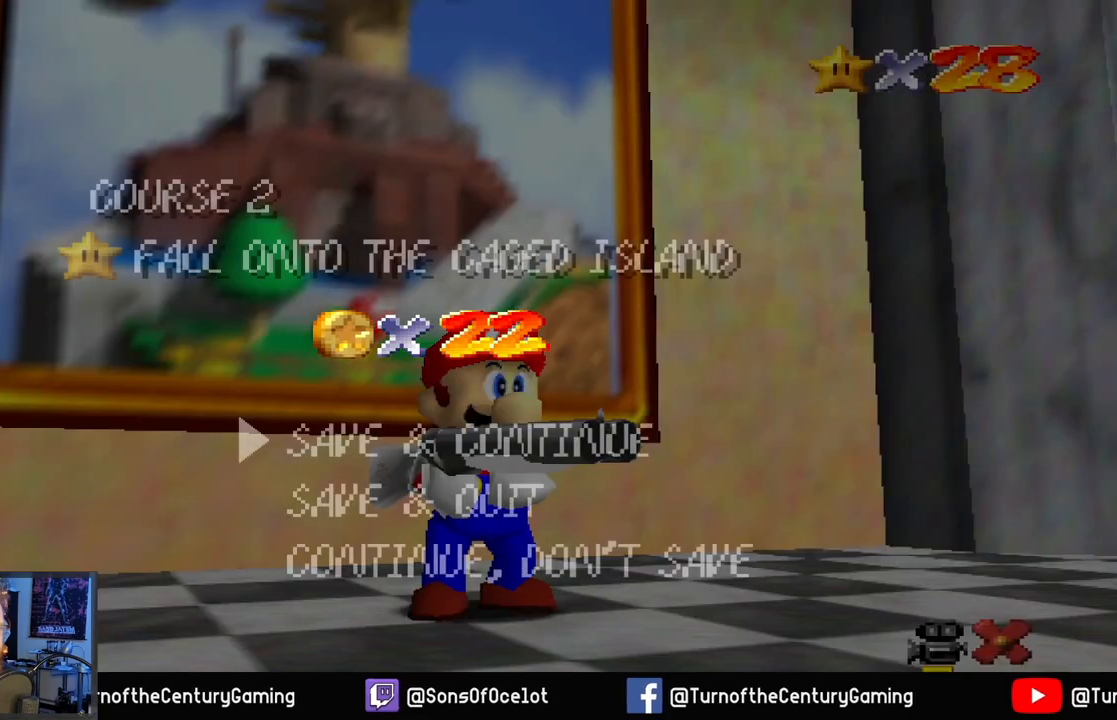
Gameplay with a controller (Xbox layout); each line is a JSON object with the inputs held at the frame after it. "events" lists button and stick changes between this image and that frame as [ms after this image, input, new state], when the widget could be followed in between.
{"buttons": [], "left_stick": "center", "right_stick": "center", "events": [[250, "A", "down"], [433, "A", "up"]]}
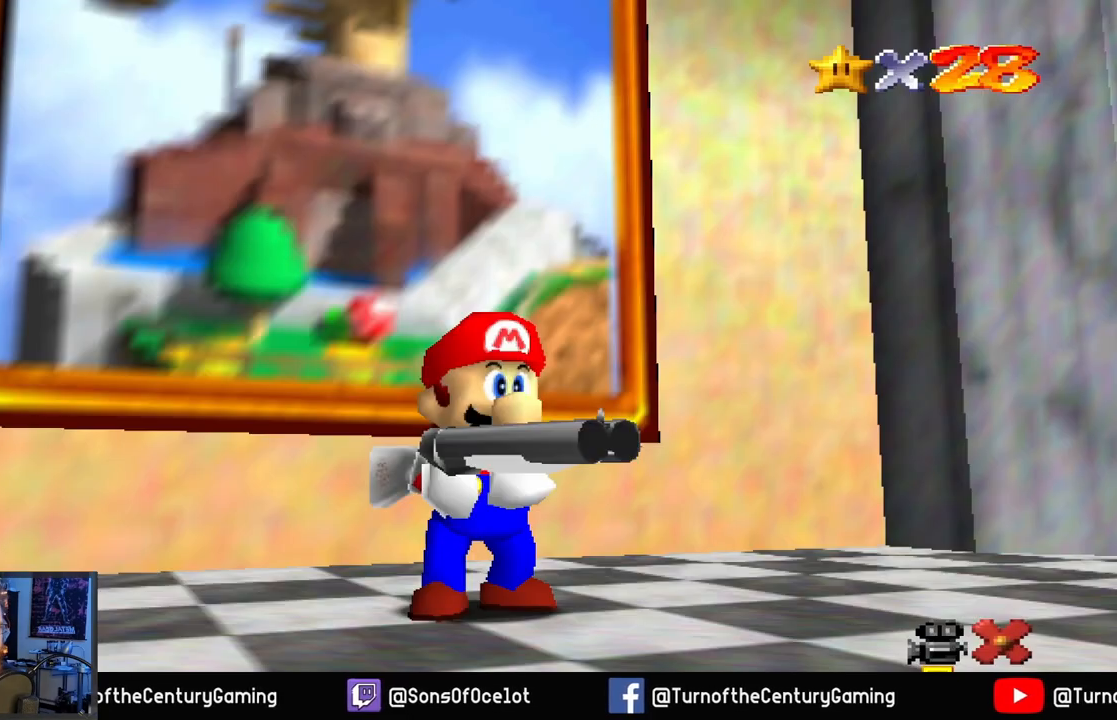
{"buttons": [], "left_stick": "up-left", "right_stick": "center", "events": [[300, "left_stick", "up-left"]]}
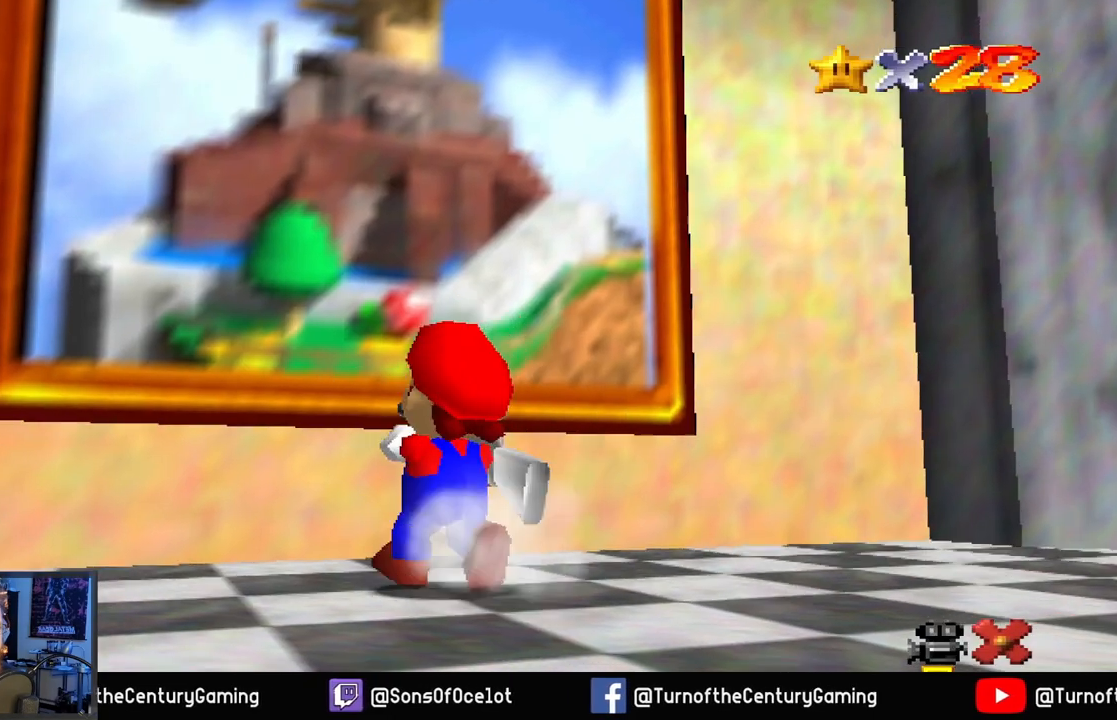
{"buttons": ["A"], "left_stick": "up", "right_stick": "center", "events": [[16, "A", "down"], [317, "left_stick", "up"]]}
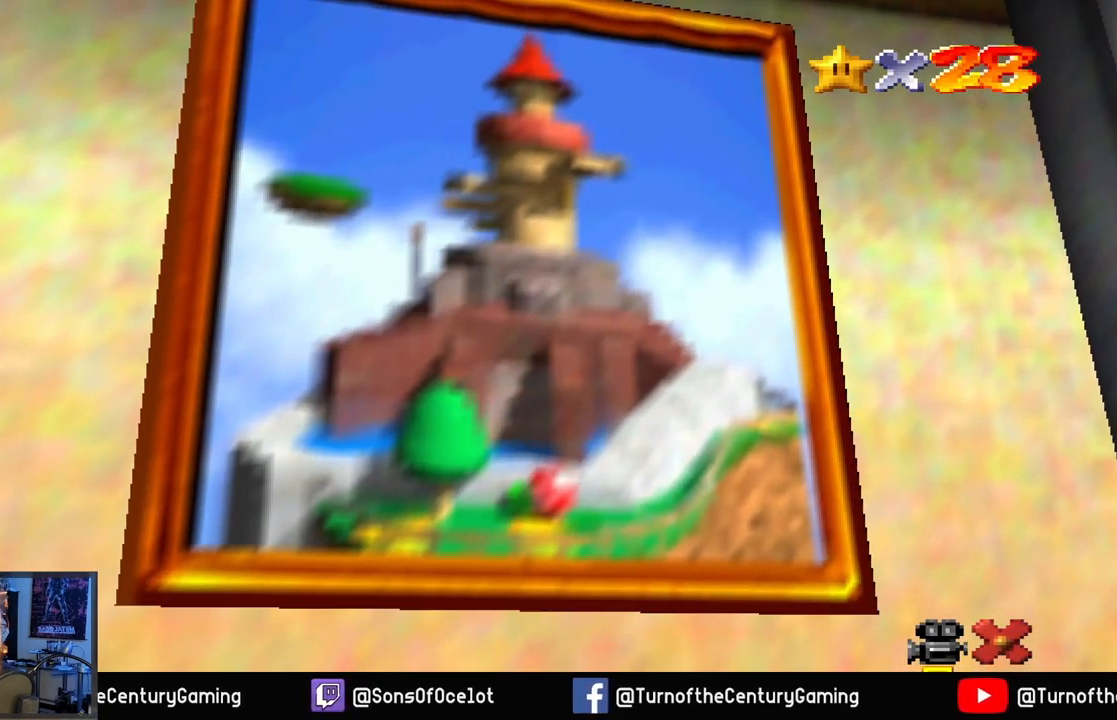
{"buttons": [], "left_stick": "center", "right_stick": "center", "events": [[84, "A", "up"], [351, "left_stick", "center"]]}
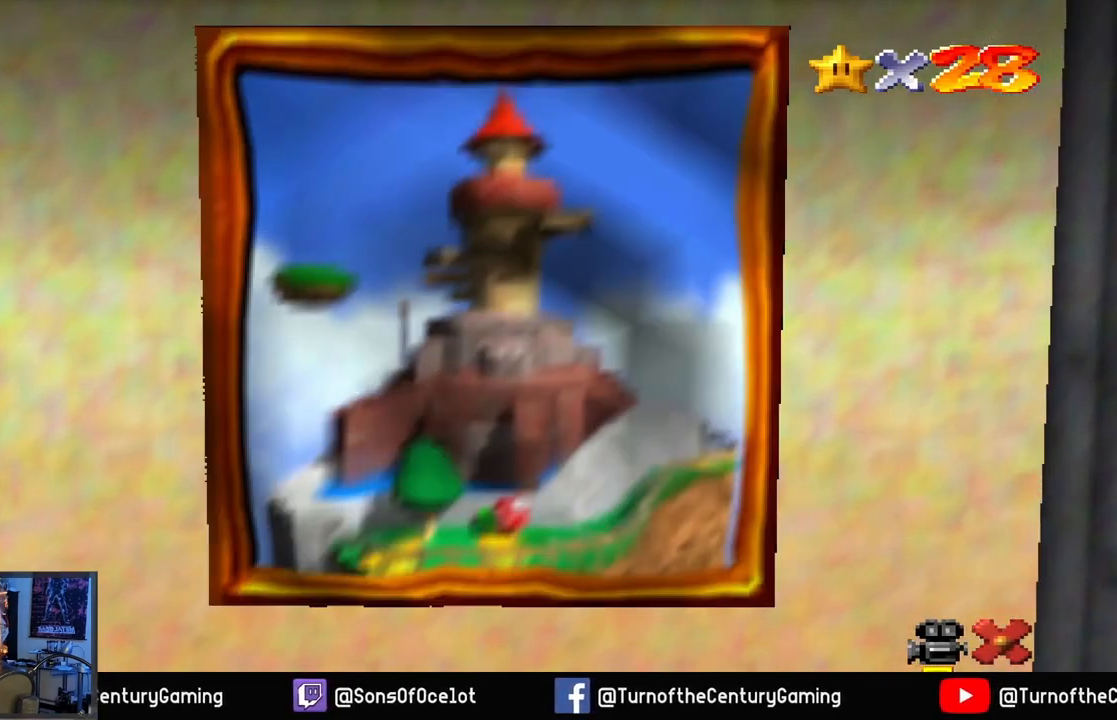
{"buttons": [], "left_stick": "center", "right_stick": "center", "events": []}
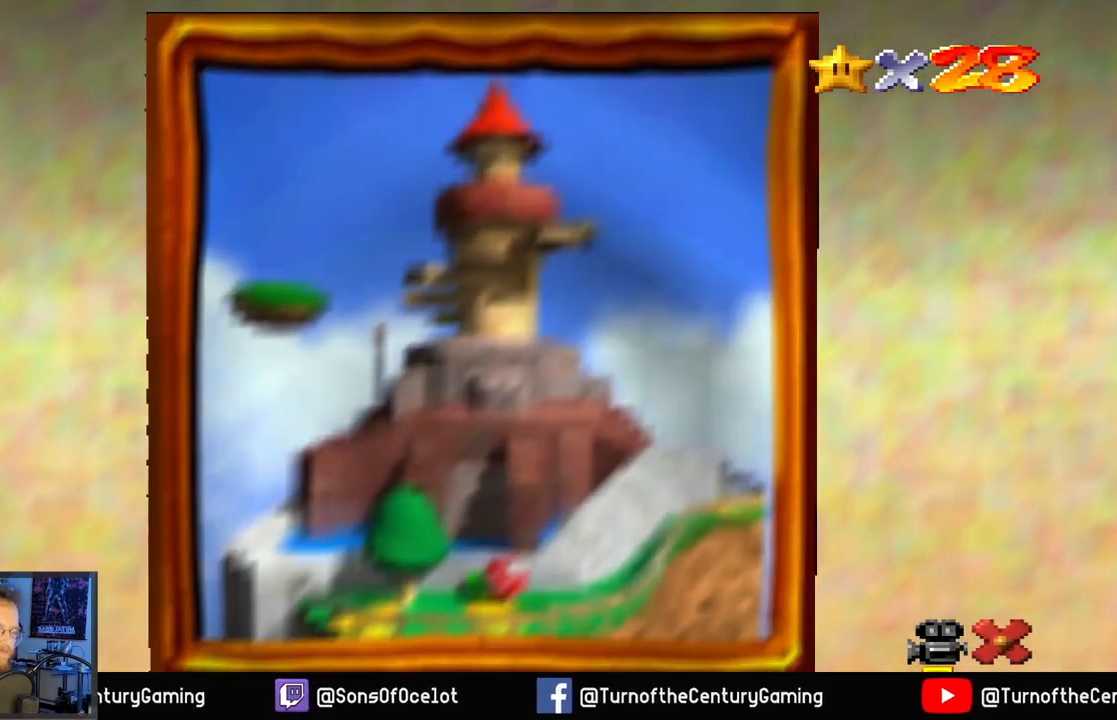
{"buttons": [], "left_stick": "center", "right_stick": "center", "events": []}
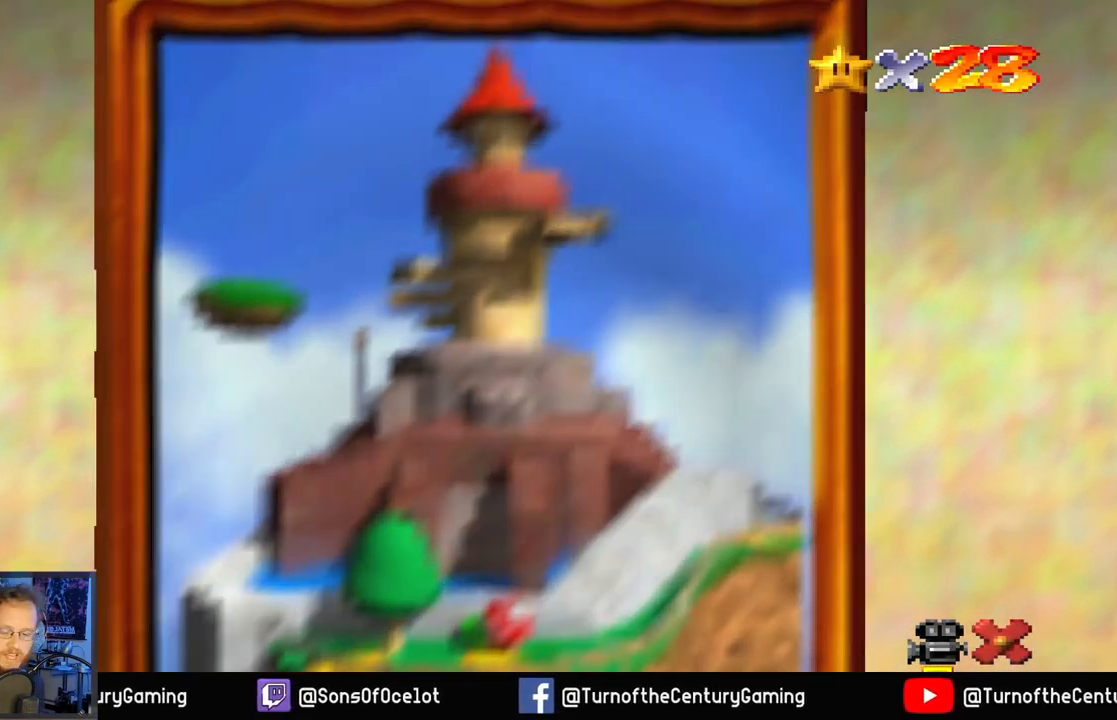
{"buttons": [], "left_stick": "center", "right_stick": "center", "events": []}
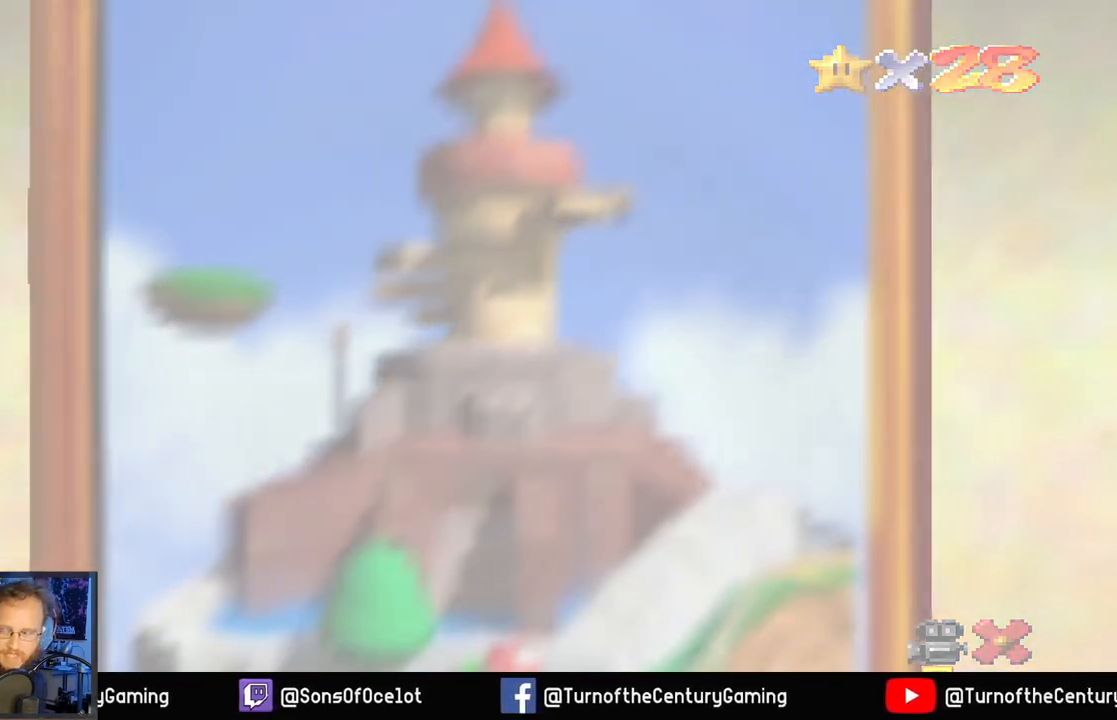
{"buttons": [], "left_stick": "center", "right_stick": "center", "events": []}
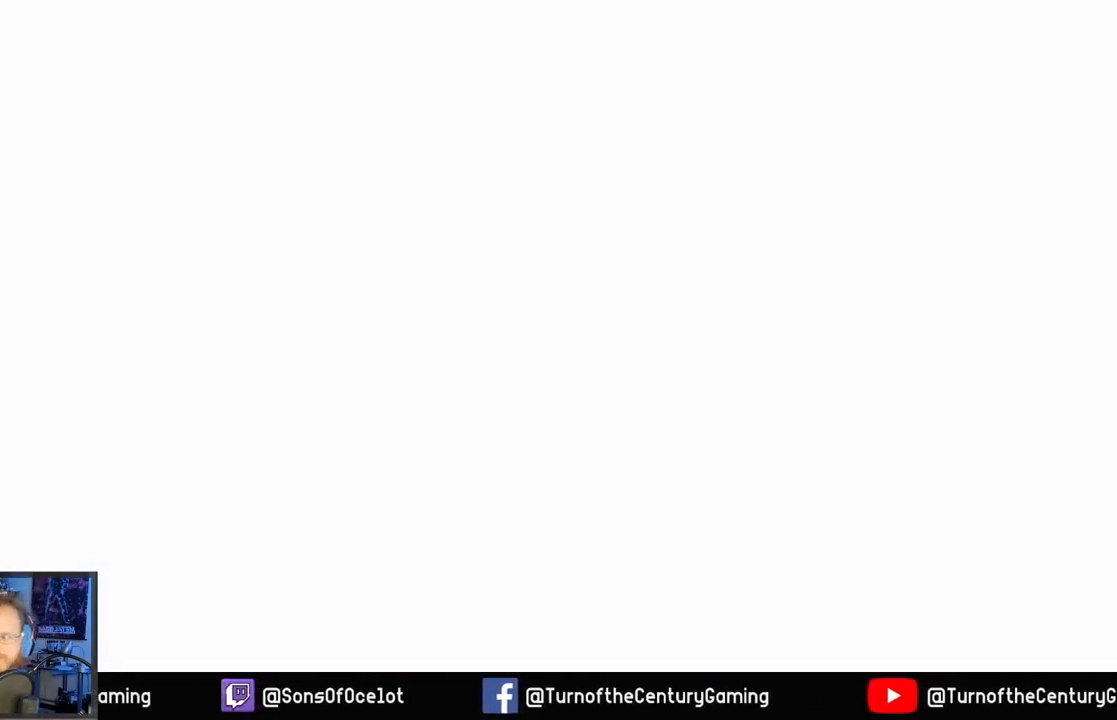
{"buttons": [], "left_stick": "center", "right_stick": "center", "events": []}
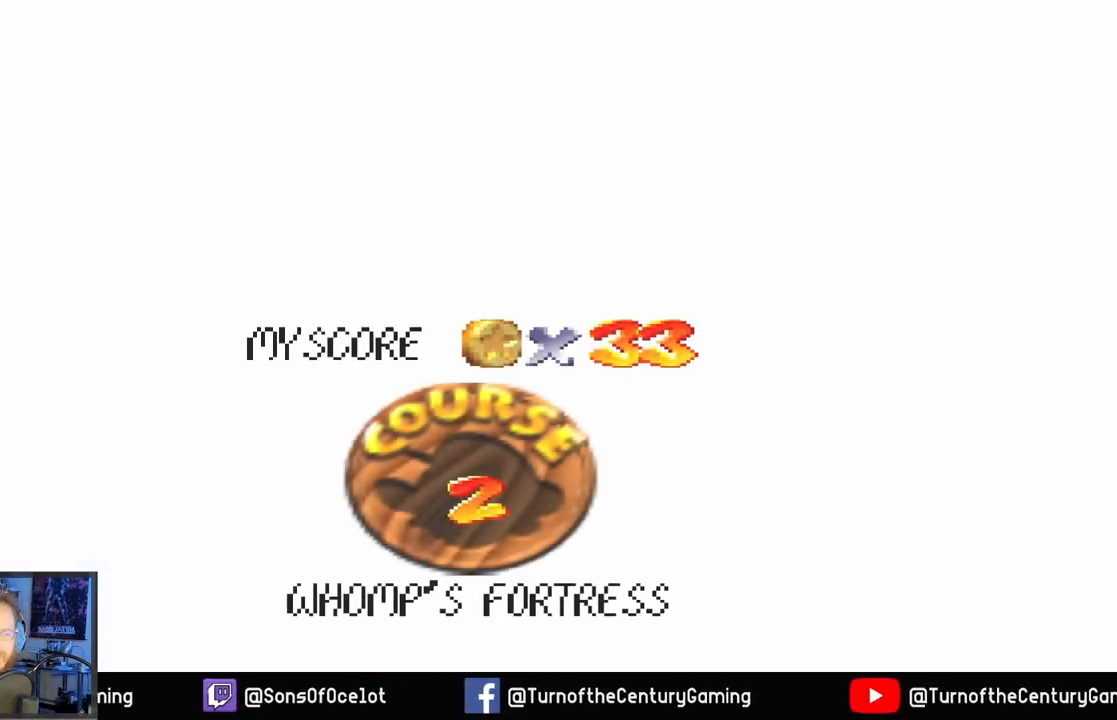
{"buttons": [], "left_stick": "center", "right_stick": "center", "events": []}
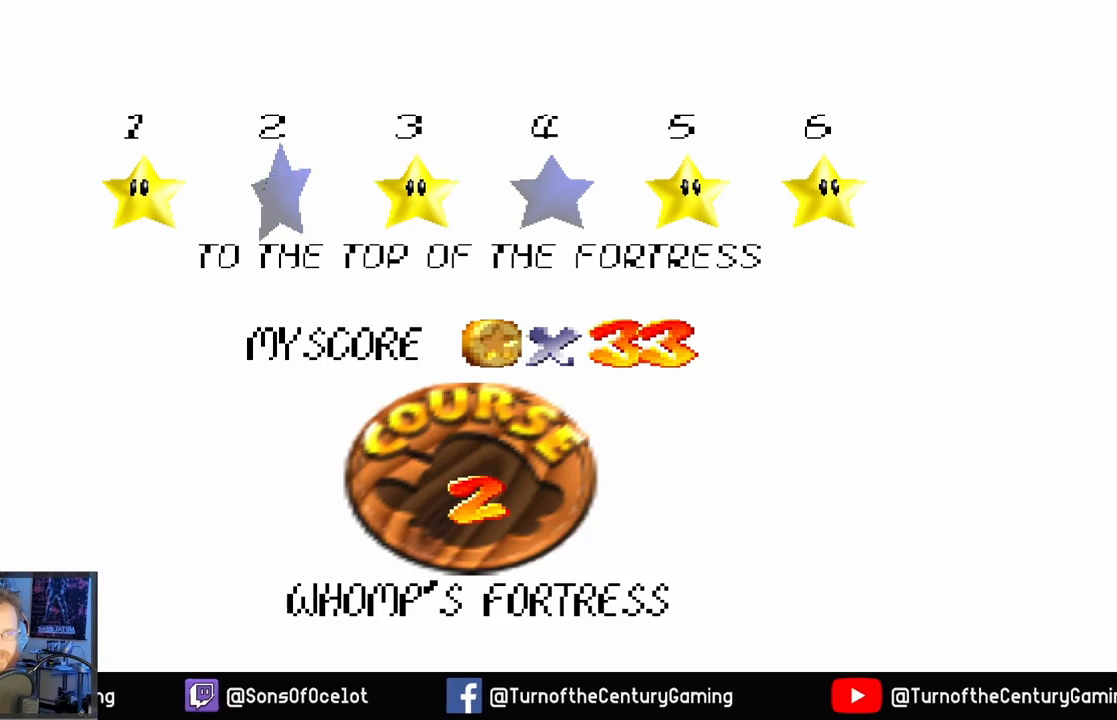
{"buttons": [], "left_stick": "center", "right_stick": "center", "events": []}